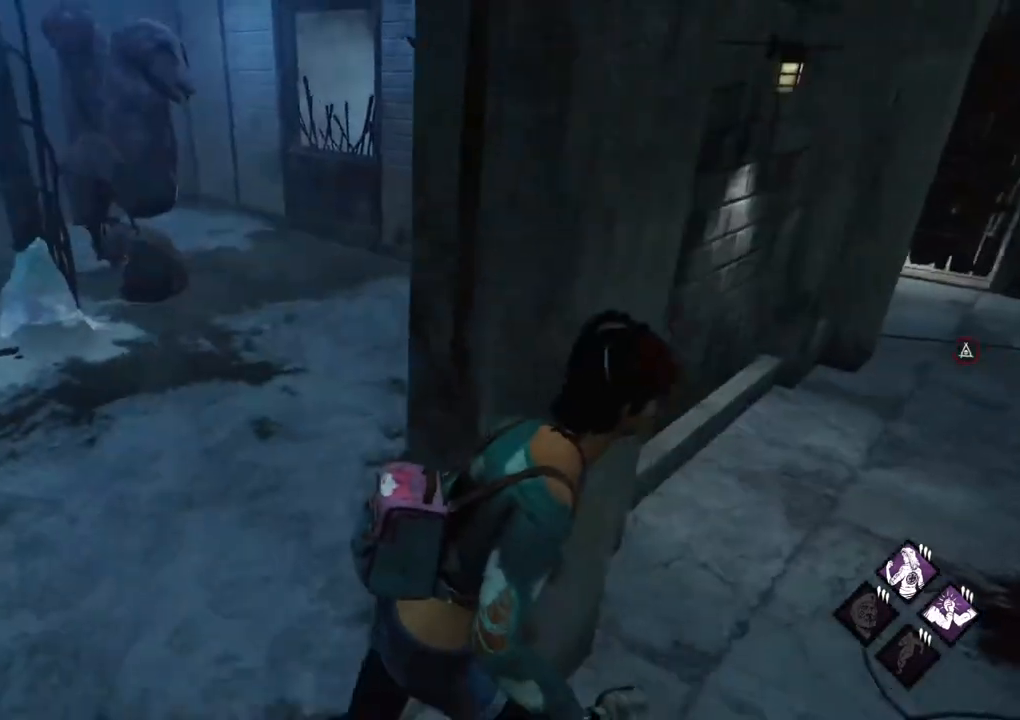
Gameplay with keyboard and mouse; each line is a JSON object with the keys and mouse buttons held at the frame after it. "events" lists presses ("down") and releases ("up") of "1", "2", "3", "4", "5", "a", "alt", "c", "caps_lock", "ctrl", "d", "e", "f", "g", "q", "r", "s", "shift", "space", "t", "tab", "v", "w", "x", "z" and "mouse_wheel" between this image and that frame as [ms after this image, input, new state], when the widget could be followed in between. "mouse_wheel" = the "wheel" button of the "mouse" list. No other keys are recorded. "wheel" means that the mouse wheel is clicked or scrolled. "mouse_move" is the direction in which the mouse moves at that frame (one of eight, or "still"), when it could be read.
{"keys": ["d", "s", "shift"], "mouse": [], "mouse_move": "still", "events": [[450, "s", "down"]]}
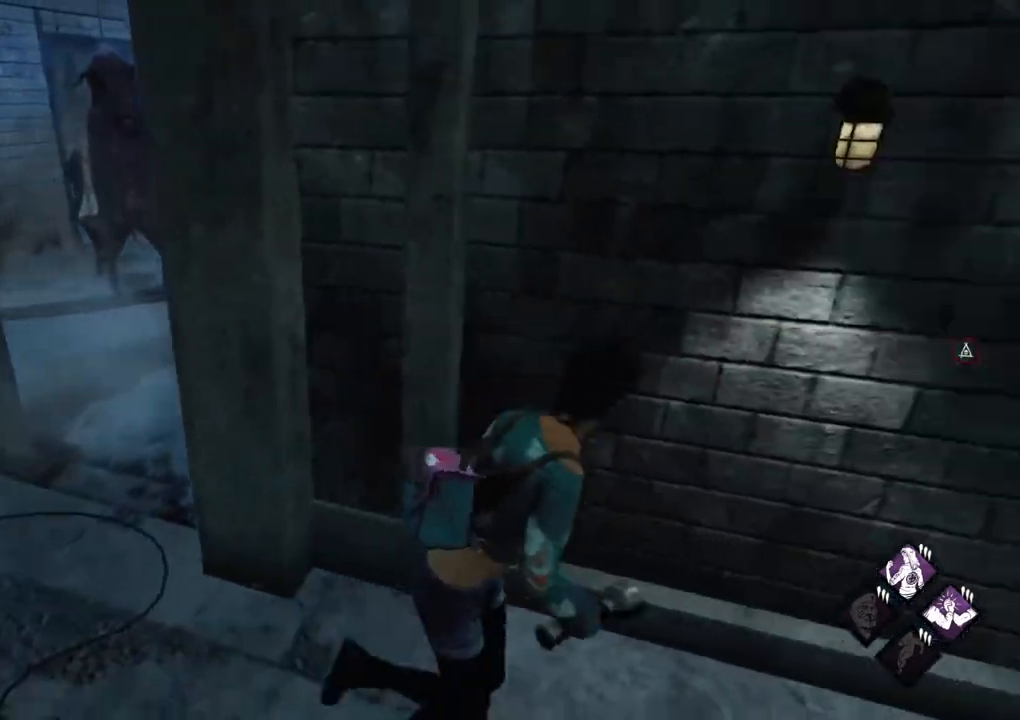
{"keys": ["d", "shift", "w"], "mouse": [], "mouse_move": "right", "events": [[100, "s", "up"], [467, "w", "down"]]}
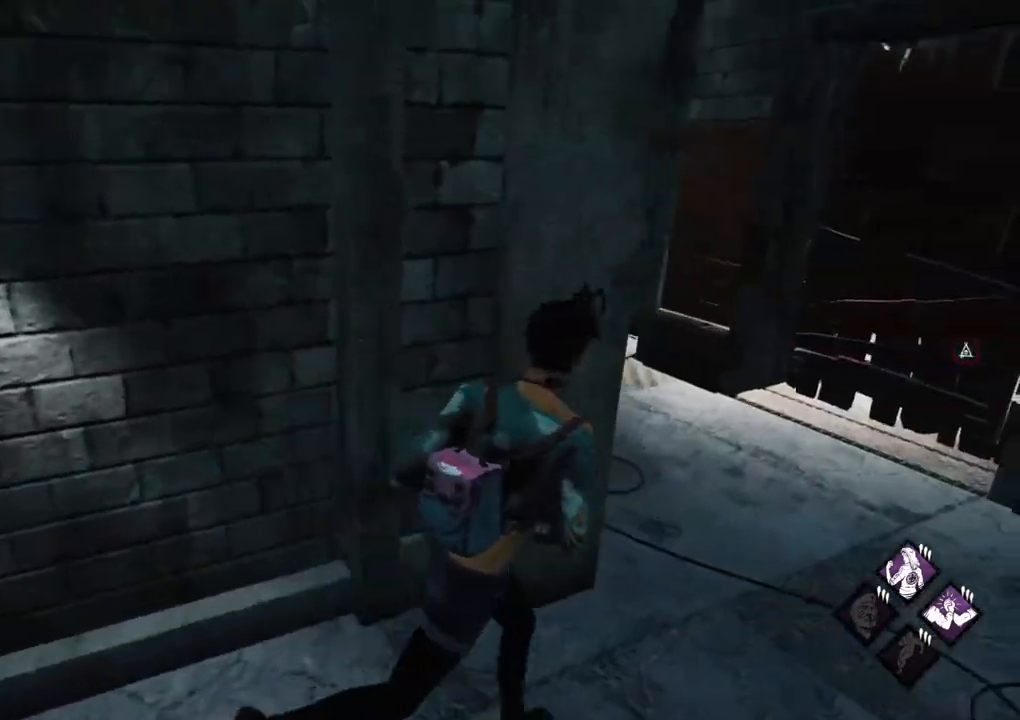
{"keys": ["d", "shift", "w"], "mouse": [], "mouse_move": "left", "events": []}
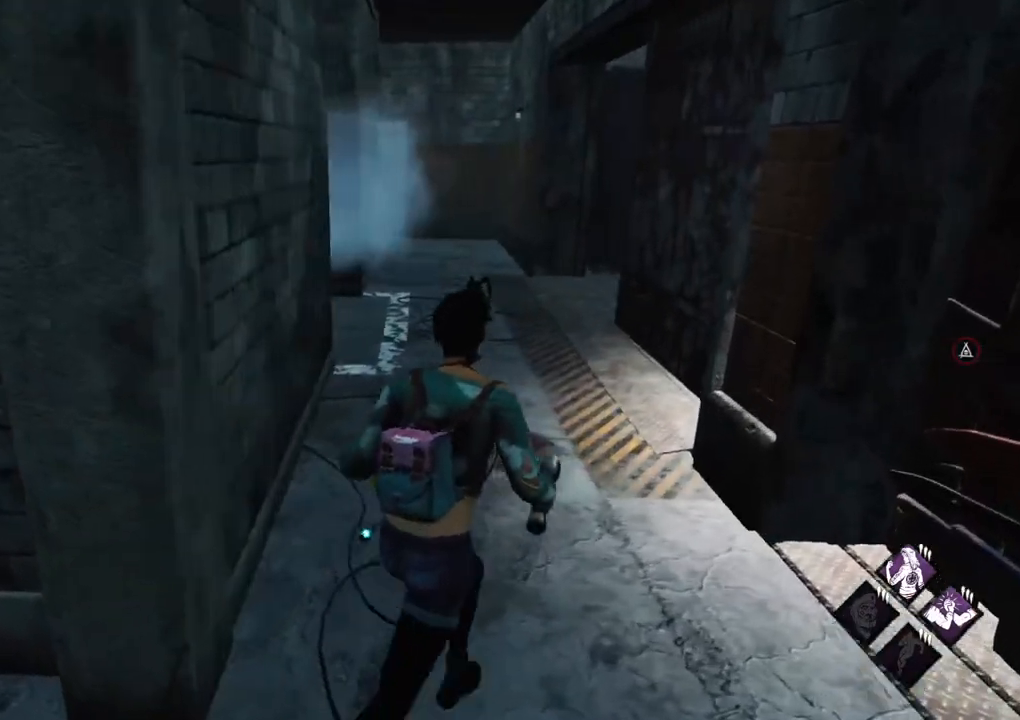
{"keys": ["shift", "w"], "mouse": [], "mouse_move": "still", "events": [[167, "d", "up"]]}
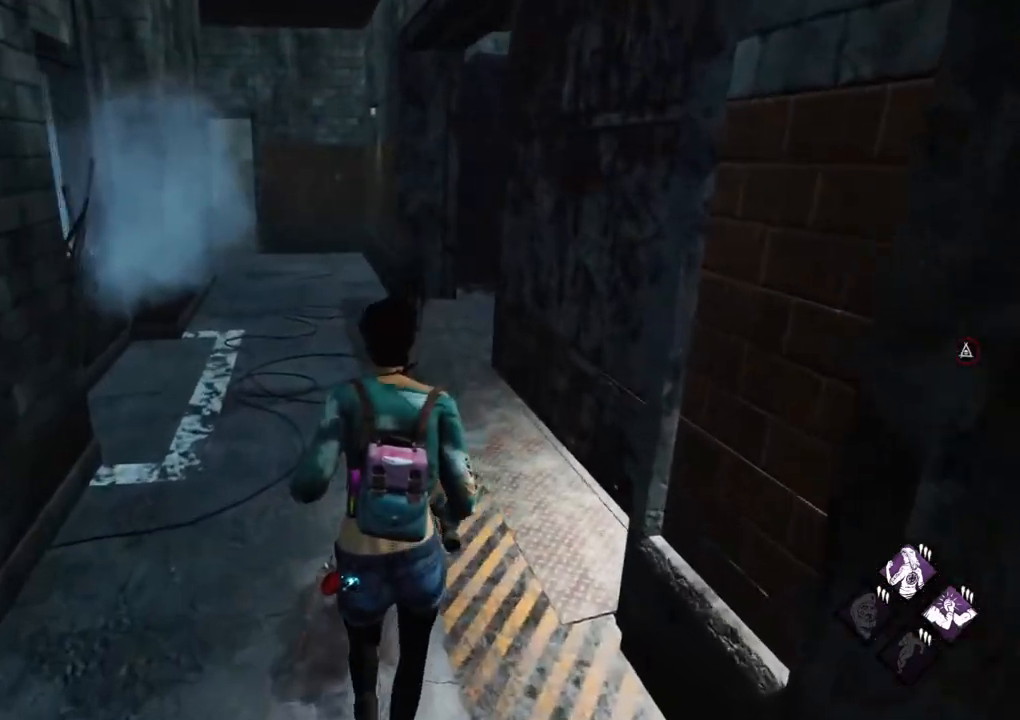
{"keys": ["shift", "w"], "mouse": [], "mouse_move": "still", "events": []}
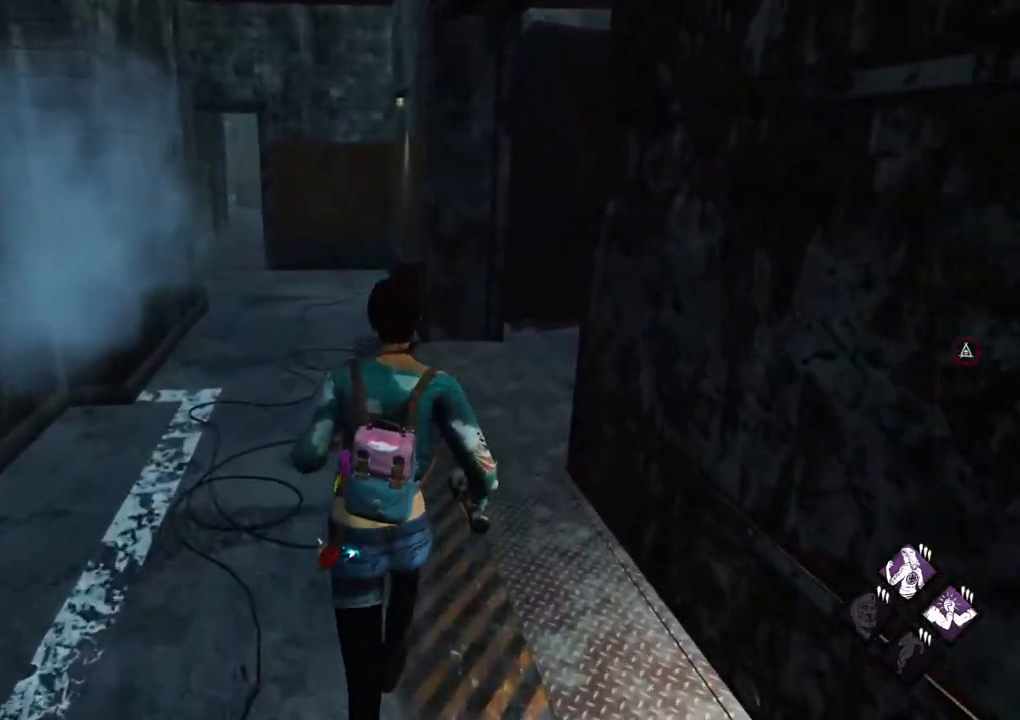
{"keys": ["shift", "w"], "mouse": [], "mouse_move": "still", "events": []}
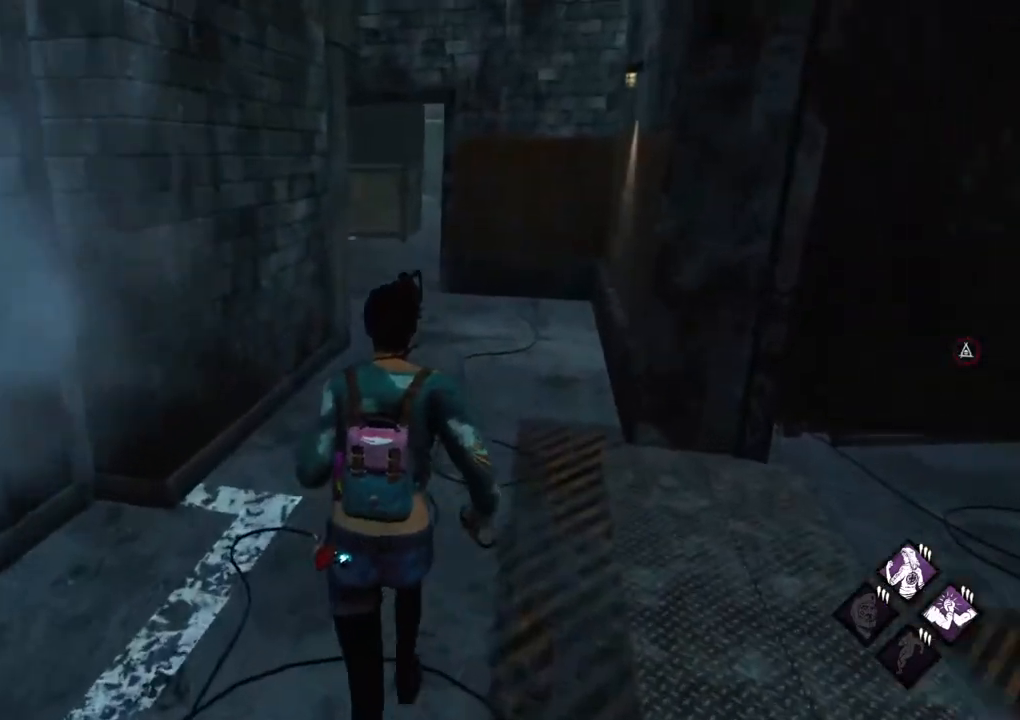
{"keys": ["d", "shift", "w"], "mouse": [], "mouse_move": "still", "events": [[117, "d", "down"]]}
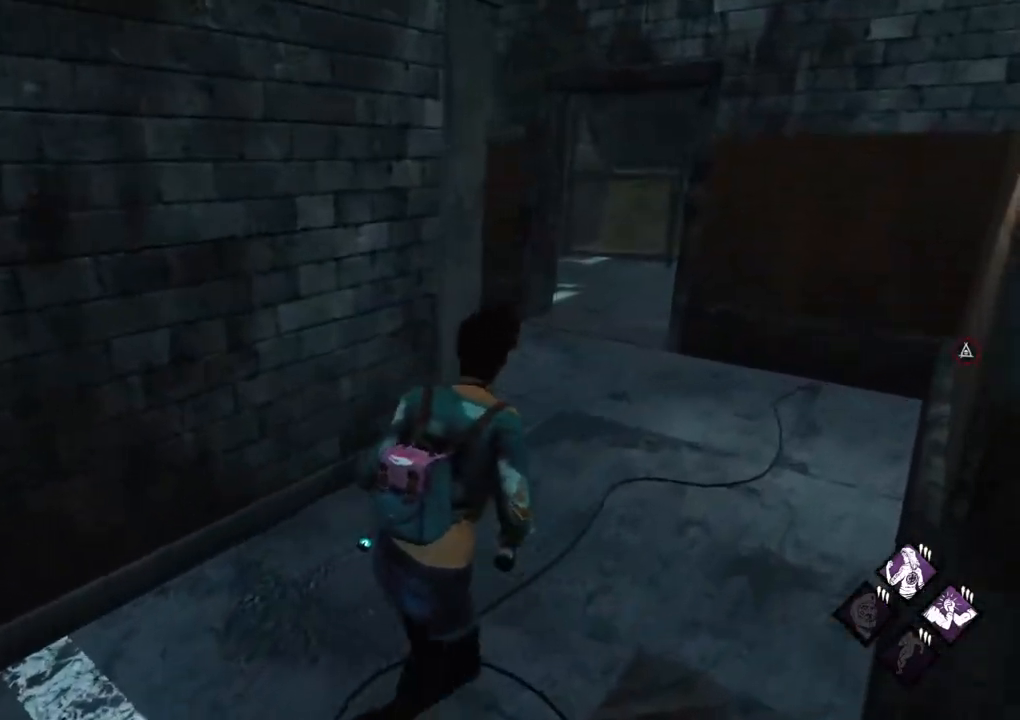
{"keys": ["d", "shift", "w"], "mouse": [], "mouse_move": "still", "events": []}
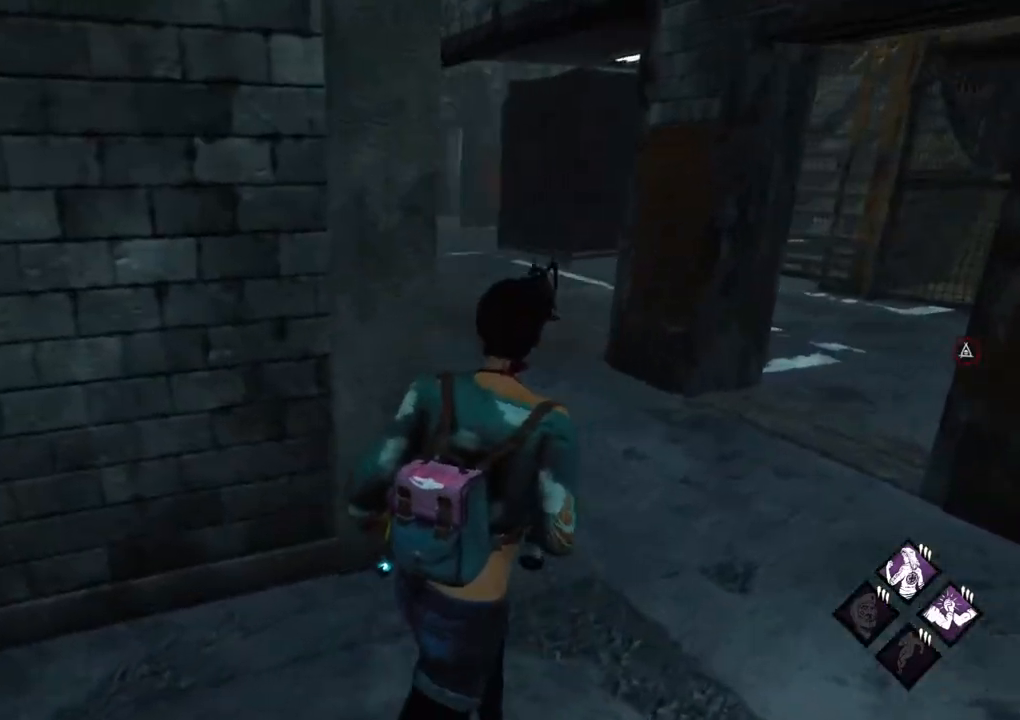
{"keys": ["d", "shift", "w"], "mouse": [], "mouse_move": "still", "events": []}
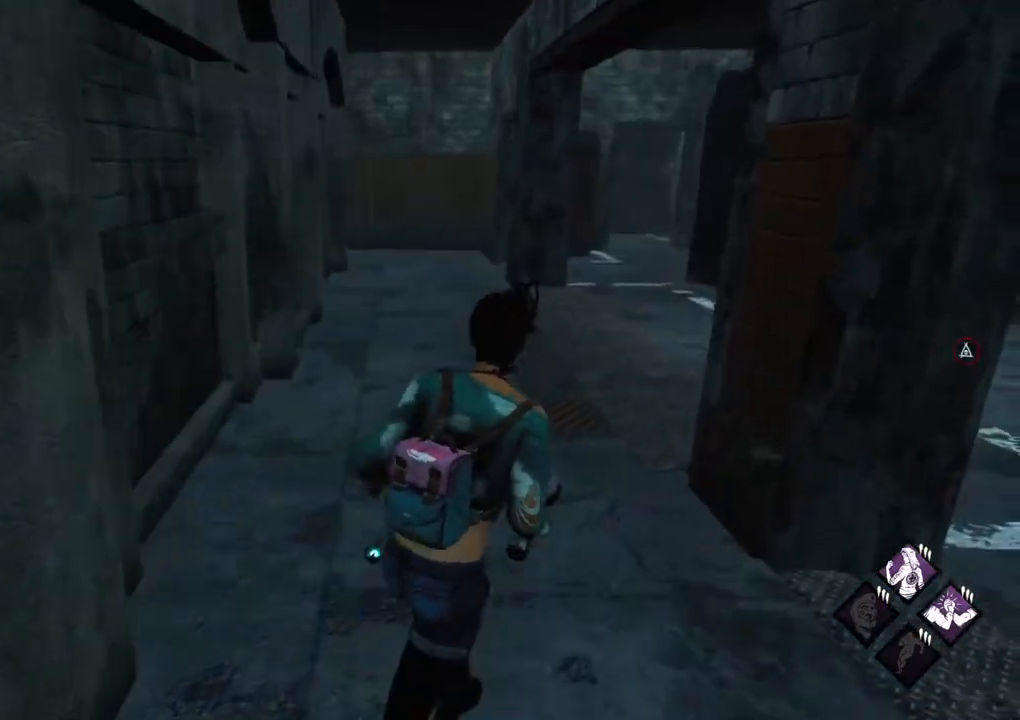
{"keys": ["a", "shift", "w"], "mouse": [], "mouse_move": "still", "events": [[83, "d", "up"], [400, "a", "down"]]}
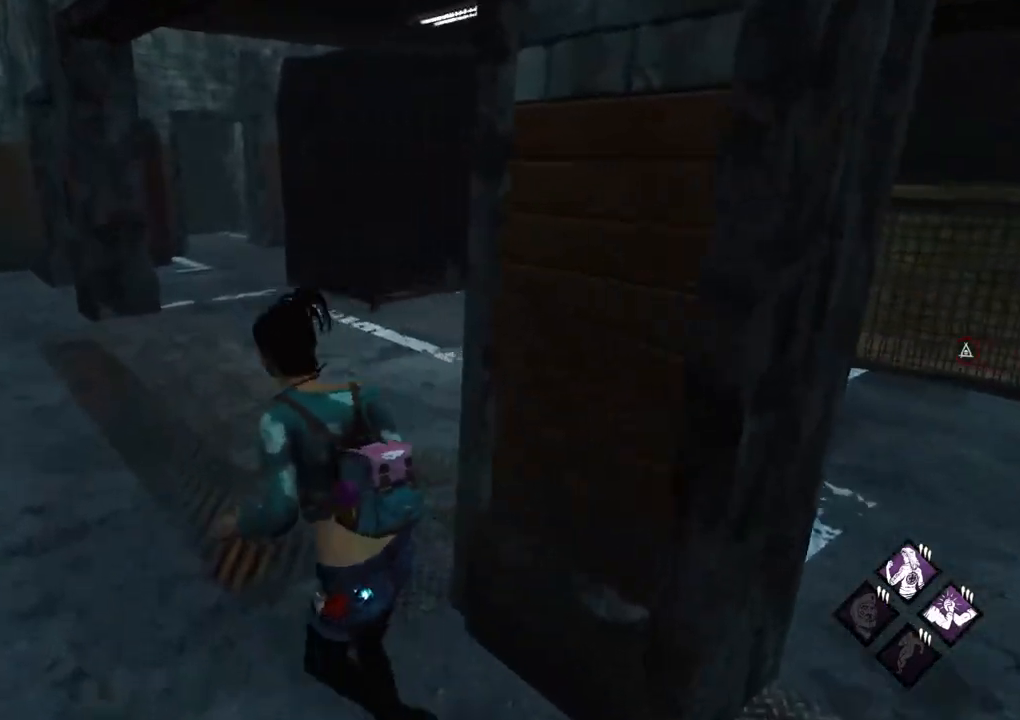
{"keys": ["shift", "w"], "mouse": [], "mouse_move": "left", "events": [[100, "a", "up"]]}
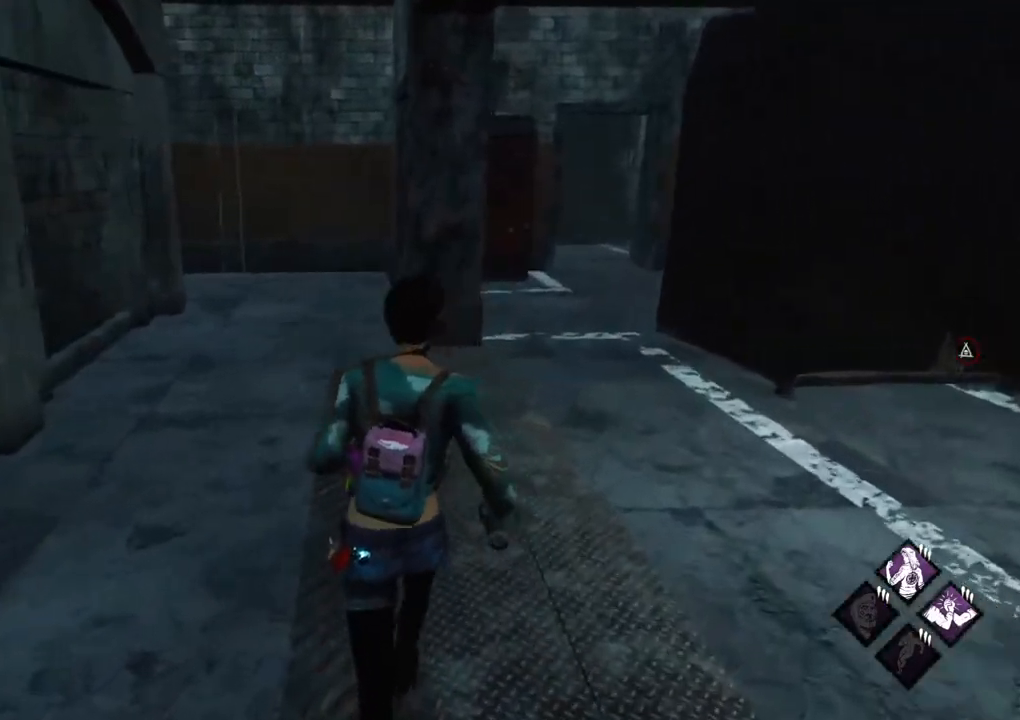
{"keys": ["d", "shift"], "mouse": [], "mouse_move": "still", "events": [[67, "d", "down"], [250, "w", "up"]]}
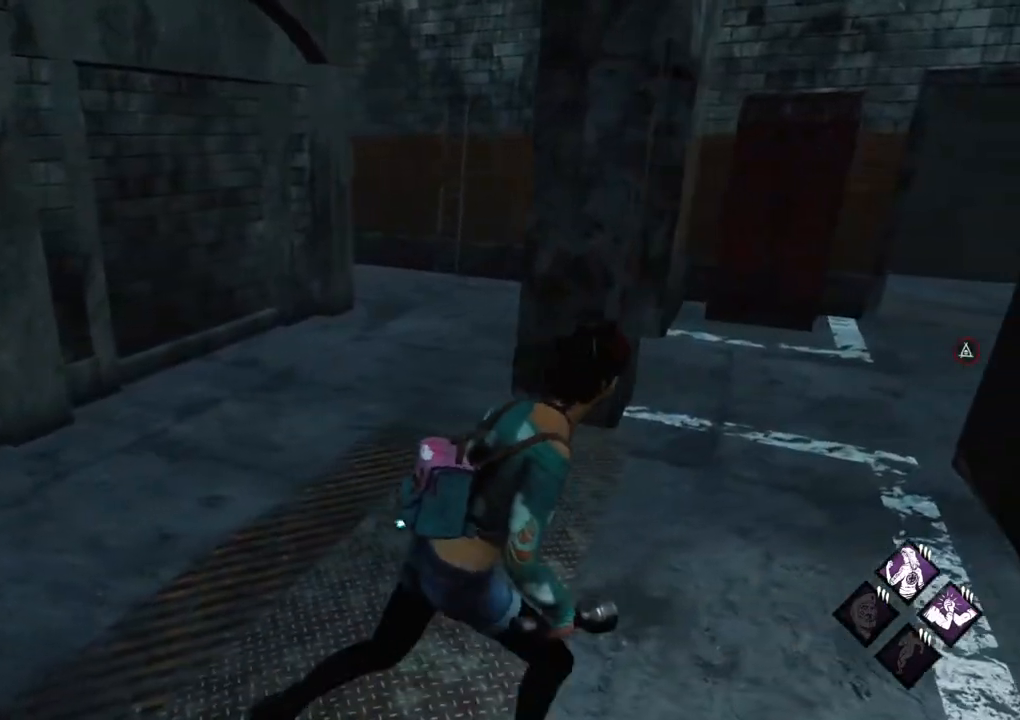
{"keys": ["d", "shift", "w"], "mouse": [], "mouse_move": "still", "events": [[83, "w", "down"]]}
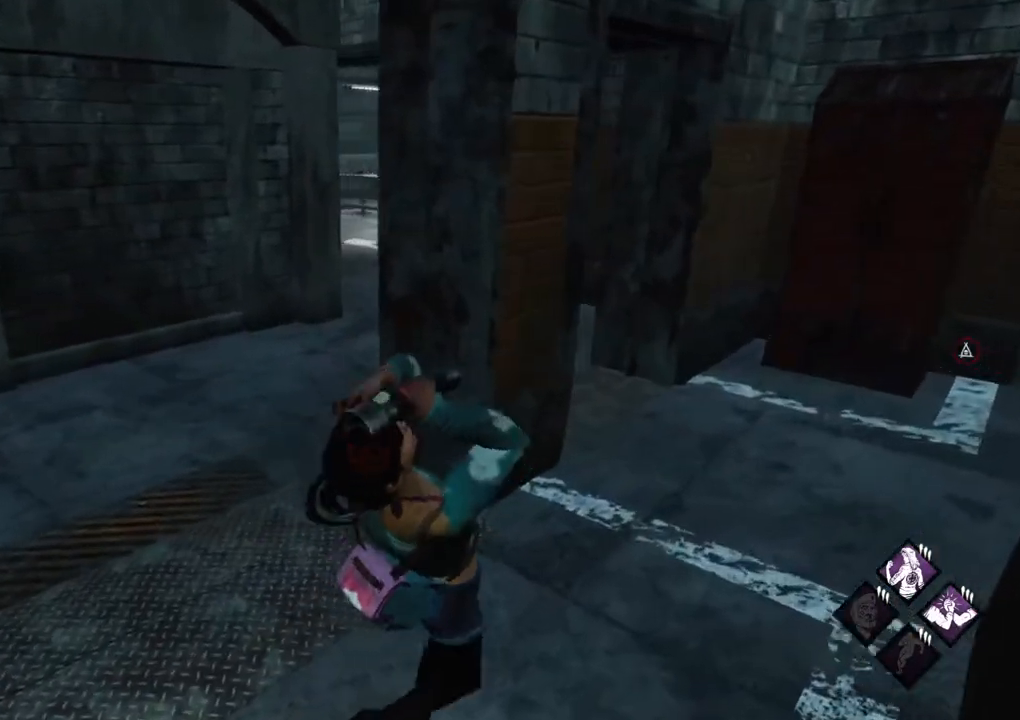
{"keys": ["d", "shift", "w"], "mouse": [], "mouse_move": "still", "events": []}
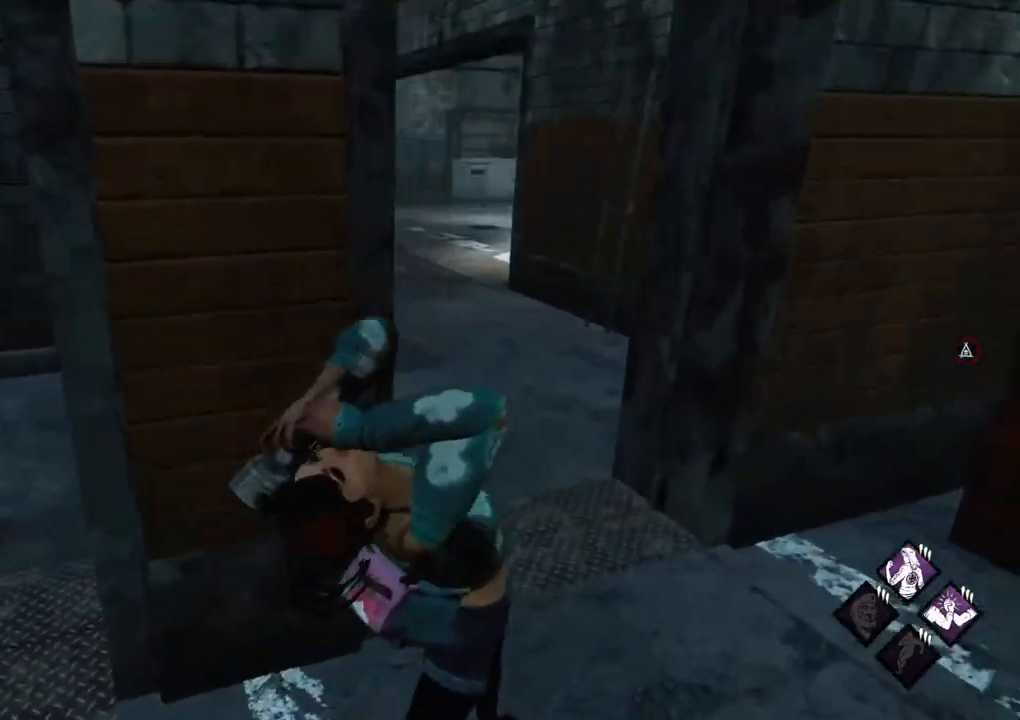
{"keys": ["shift", "w"], "mouse": [], "mouse_move": "still", "events": [[300, "d", "up"]]}
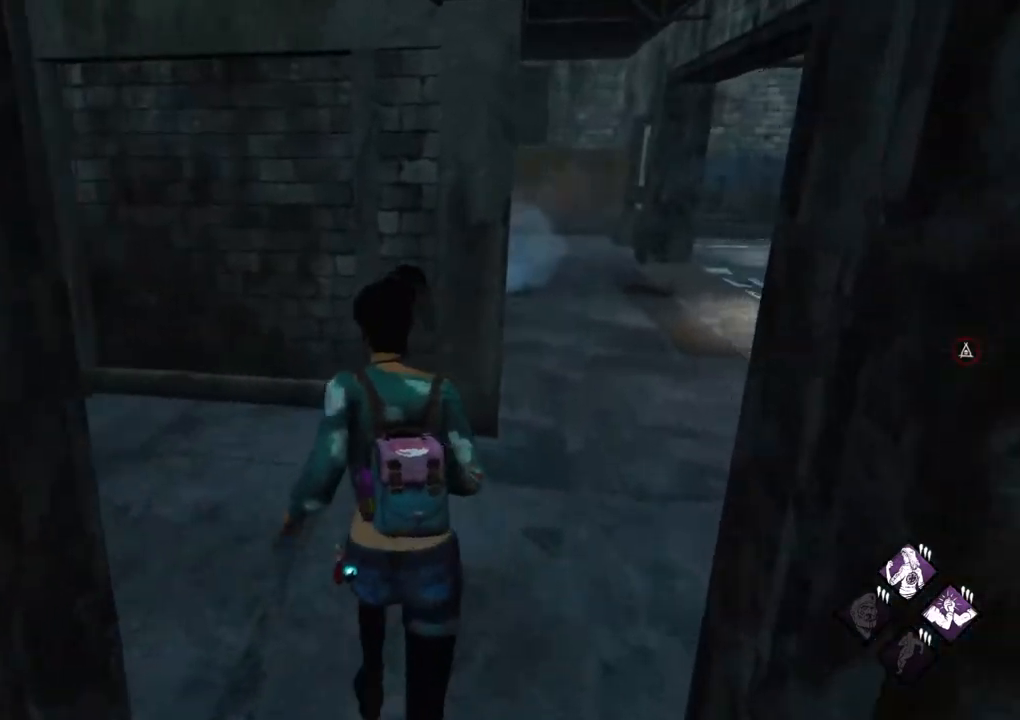
{"keys": ["d", "shift", "w"], "mouse": [], "mouse_move": "still", "events": [[33, "d", "down"]]}
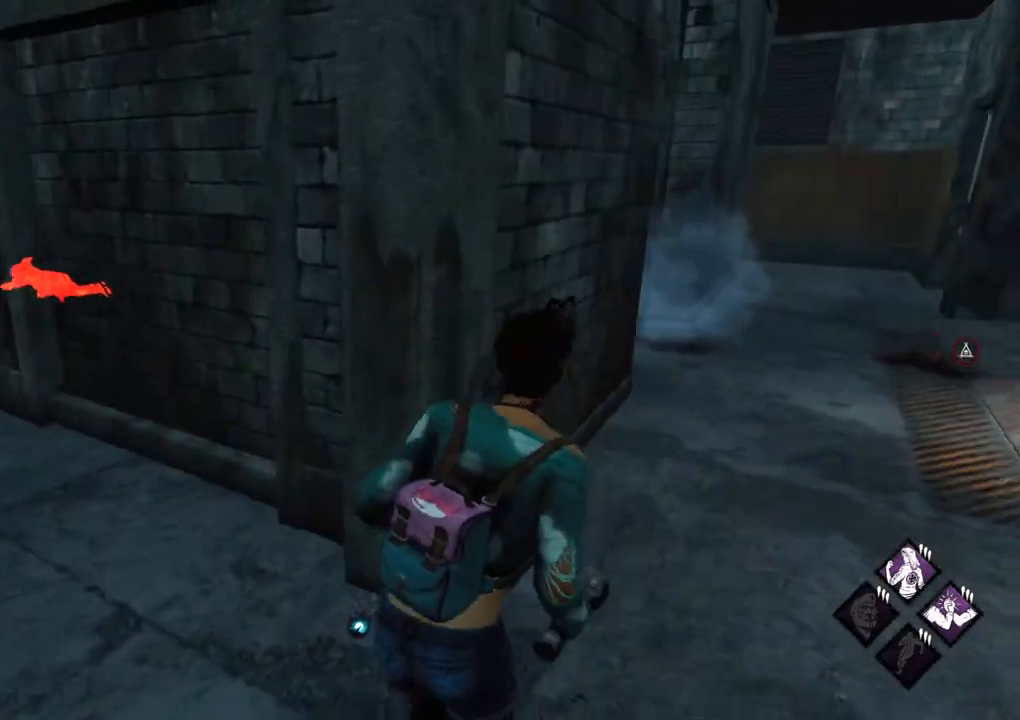
{"keys": ["d", "shift", "w"], "mouse": [], "mouse_move": "still", "events": []}
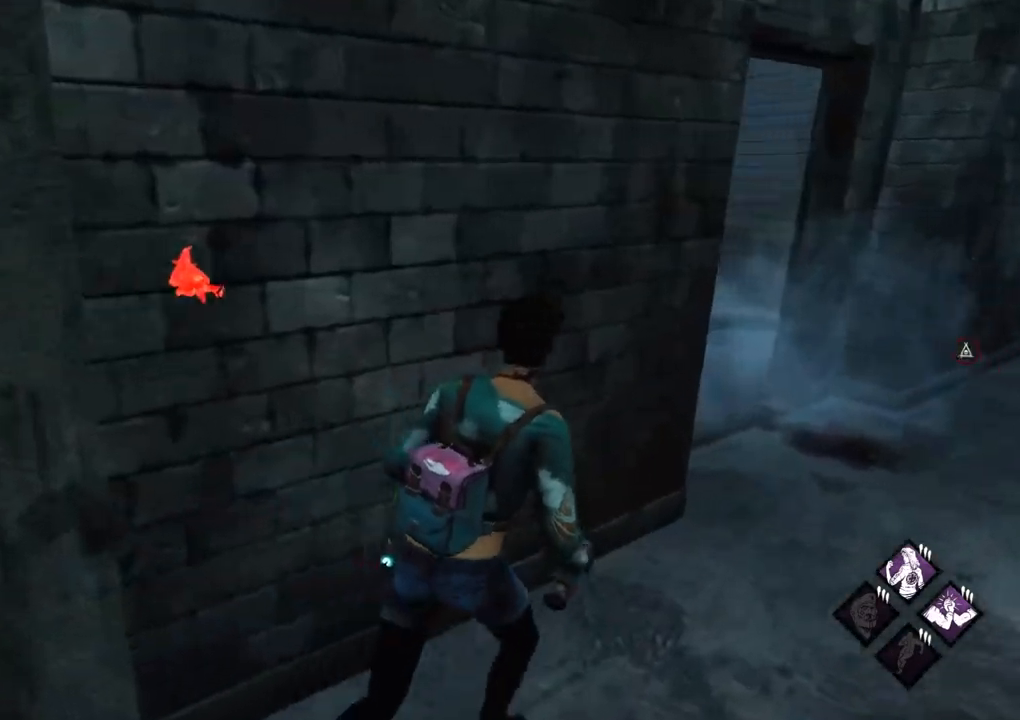
{"keys": ["d", "shift"], "mouse": [], "mouse_move": "still", "events": [[433, "w", "up"]]}
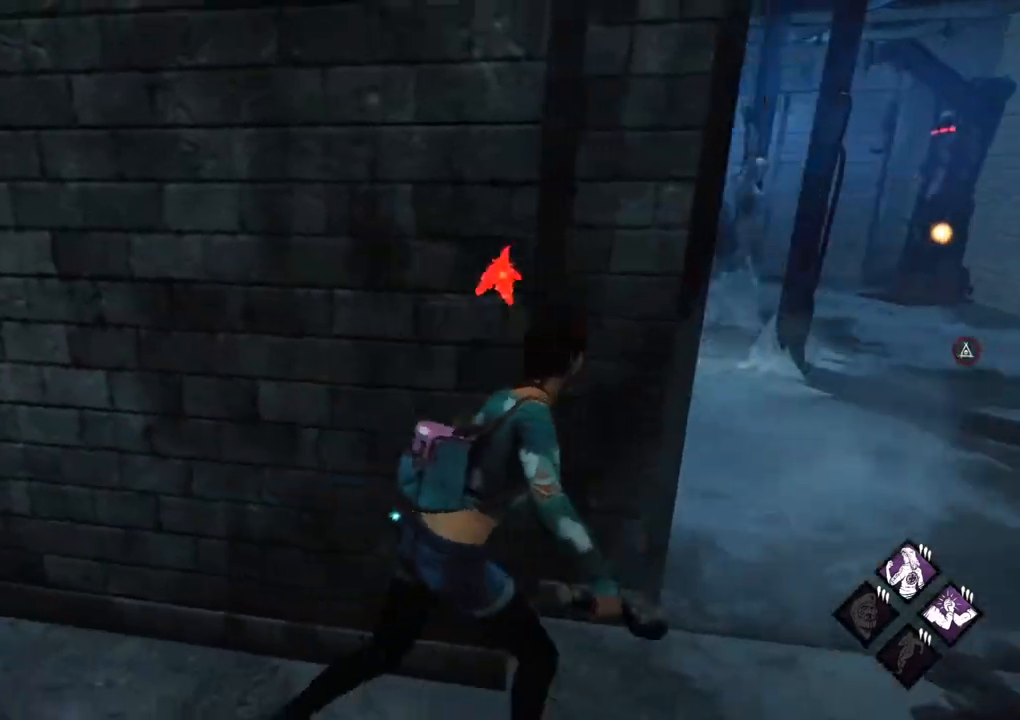
{"keys": ["d", "shift", "w"], "mouse": [], "mouse_move": "still", "events": [[267, "w", "down"]]}
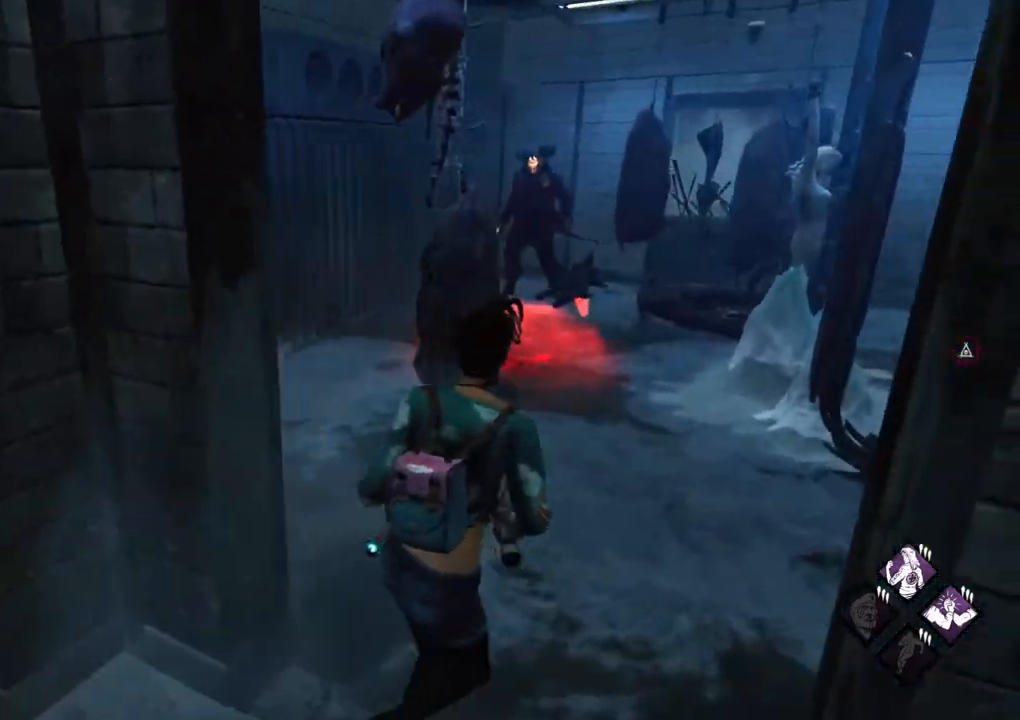
{"keys": ["a", "s", "shift"], "mouse": [], "mouse_move": "still", "events": [[233, "a", "down"], [283, "d", "up"], [283, "w", "up"], [367, "s", "down"]]}
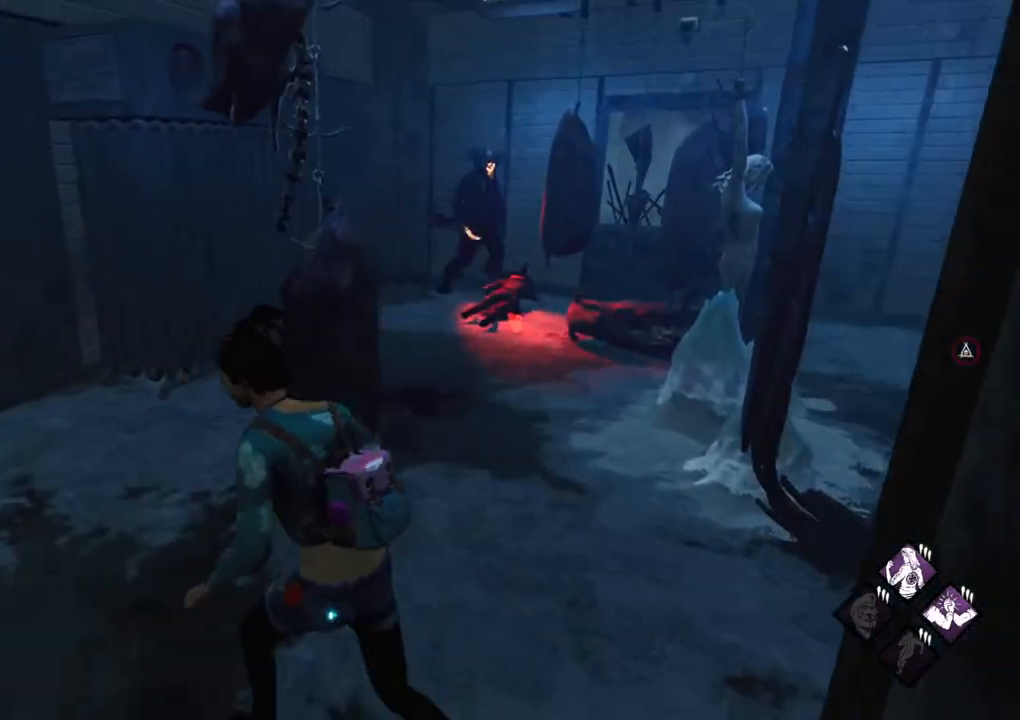
{"keys": ["a", "s", "shift"], "mouse": [], "mouse_move": "still", "events": [[150, "a", "up"], [350, "a", "down"]]}
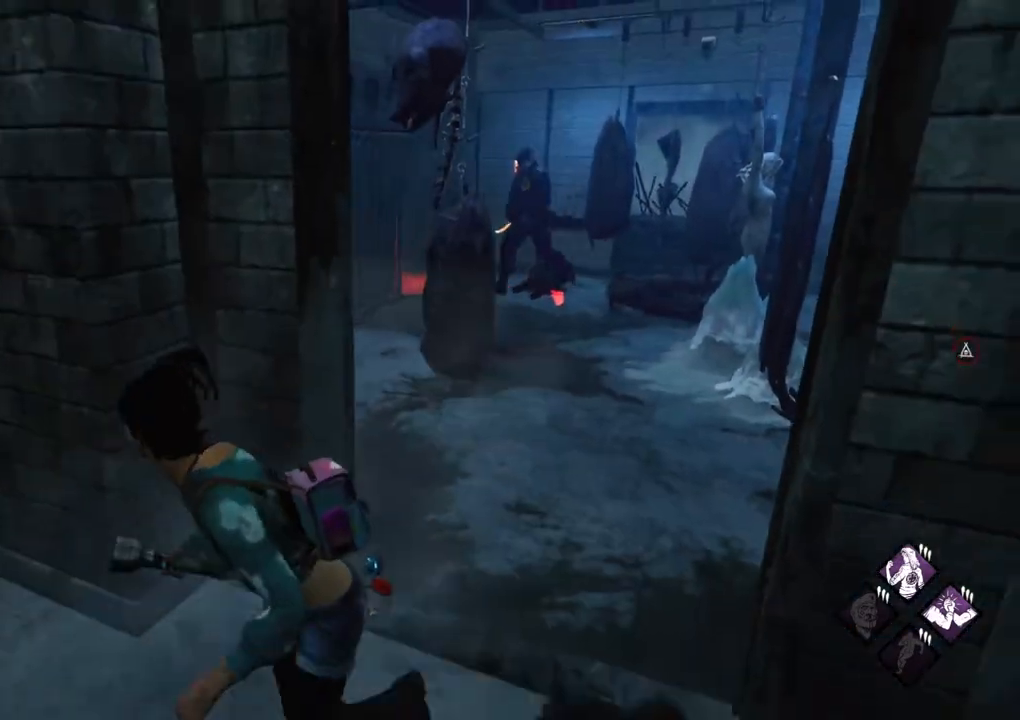
{"keys": ["d", "shift", "w"], "mouse": [], "mouse_move": "still", "events": [[33, "s", "up"], [317, "w", "down"], [400, "a", "up"], [400, "d", "down"]]}
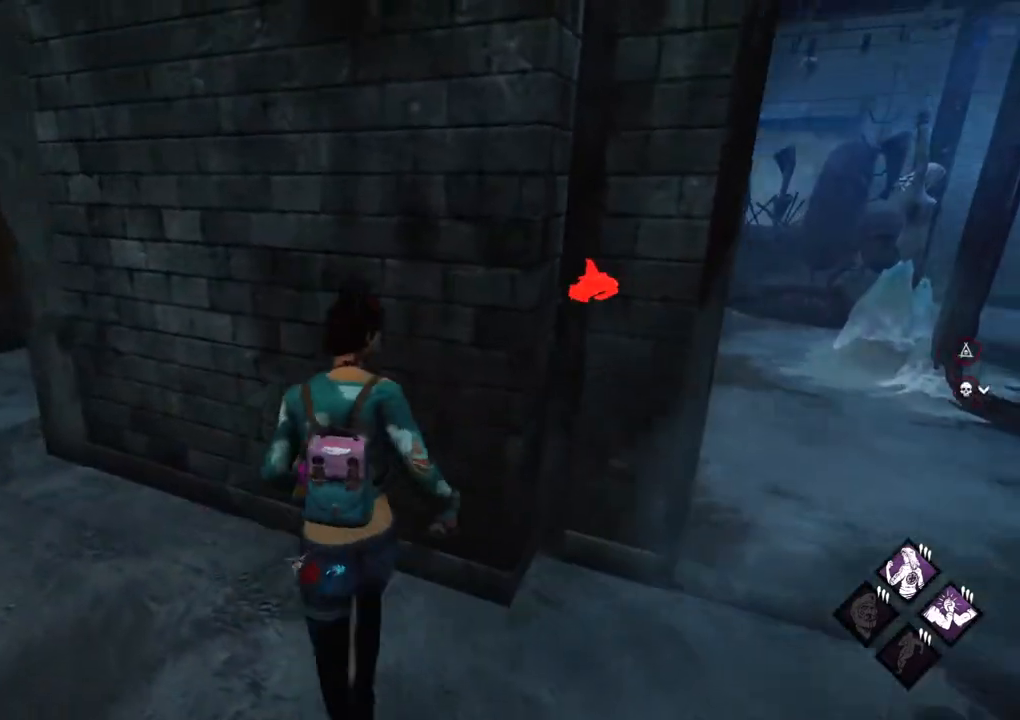
{"keys": ["a", "shift"], "mouse": [], "mouse_move": "up-left", "events": [[50, "w", "up"], [367, "w", "down"], [417, "a", "down"], [417, "w", "up"], [467, "d", "up"]]}
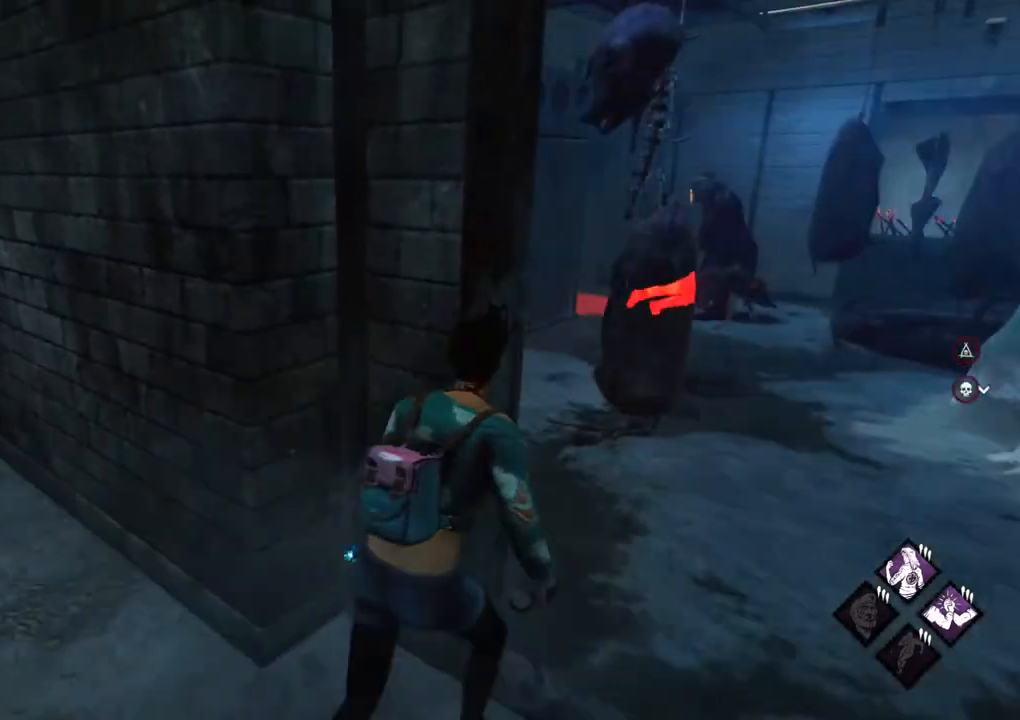
{"keys": ["shift", "w"], "mouse": [], "mouse_move": "still", "events": [[300, "w", "down"], [383, "a", "up"]]}
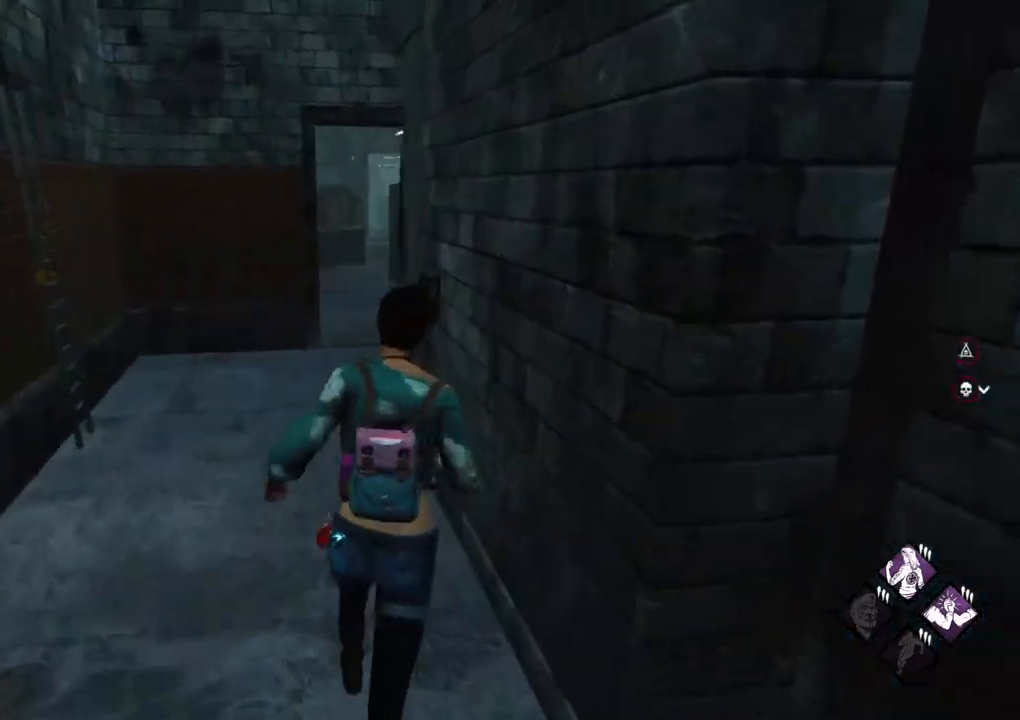
{"keys": ["shift", "w"], "mouse": [], "mouse_move": "right", "events": []}
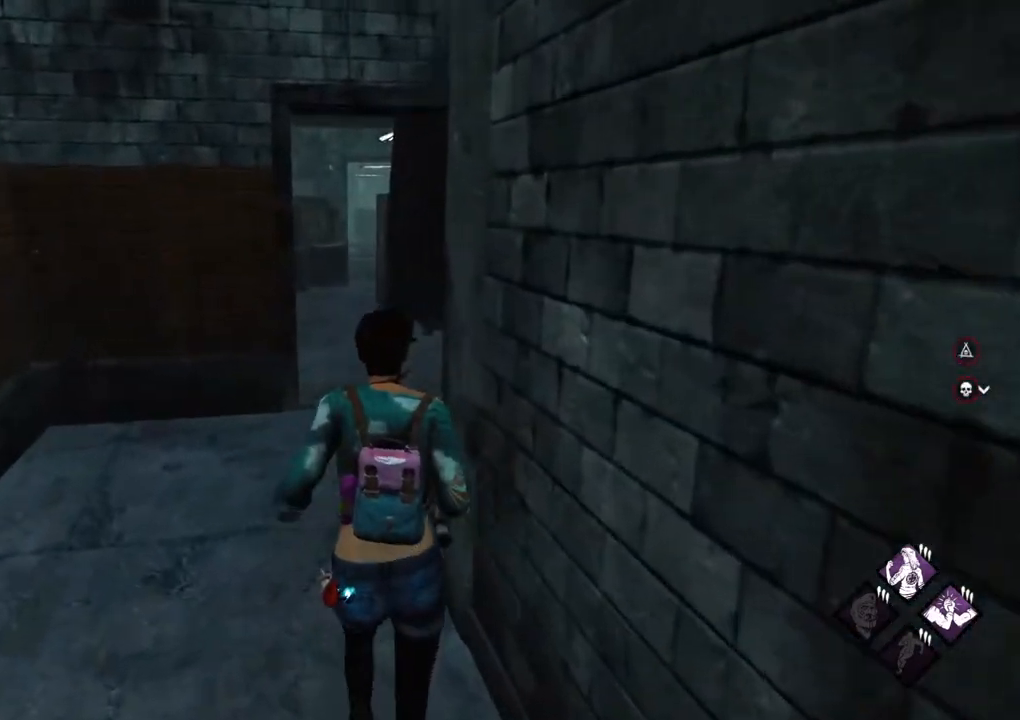
{"keys": ["shift", "w"], "mouse": [], "mouse_move": "right", "events": []}
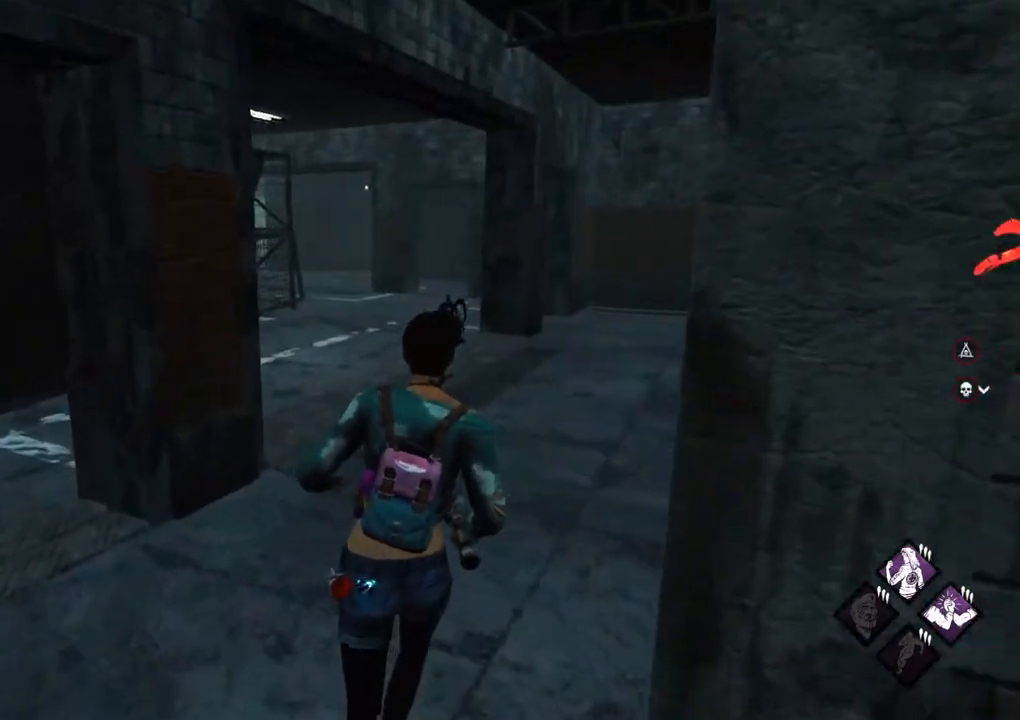
{"keys": ["shift", "w"], "mouse": [], "mouse_move": "still", "events": []}
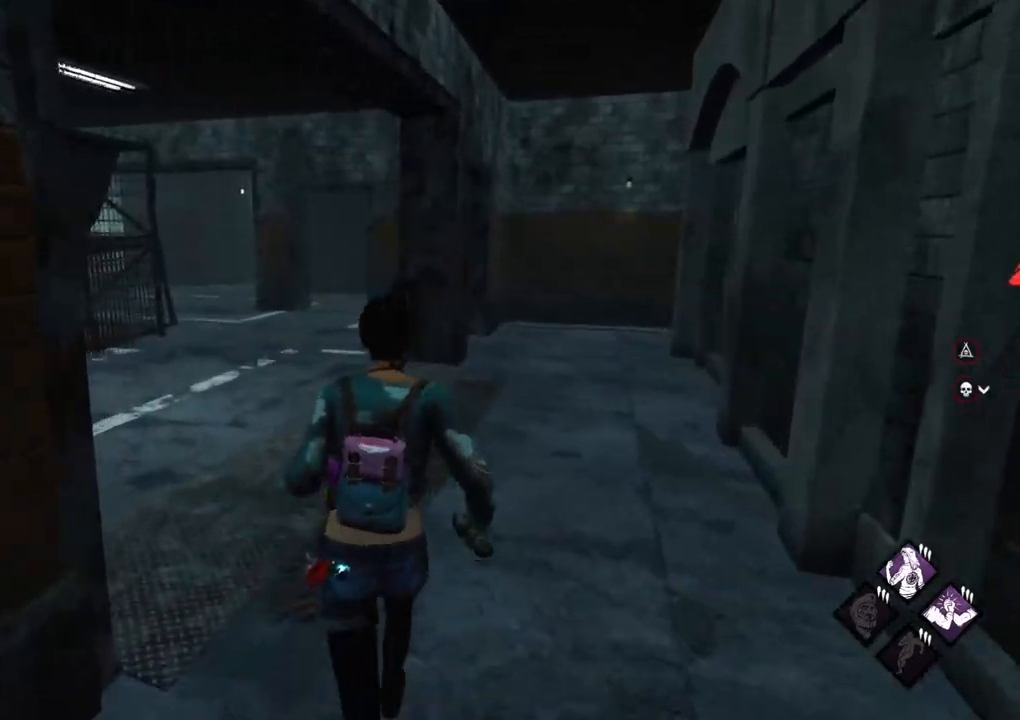
{"keys": ["a", "shift", "w"], "mouse": [], "mouse_move": "left", "events": [[317, "a", "down"]]}
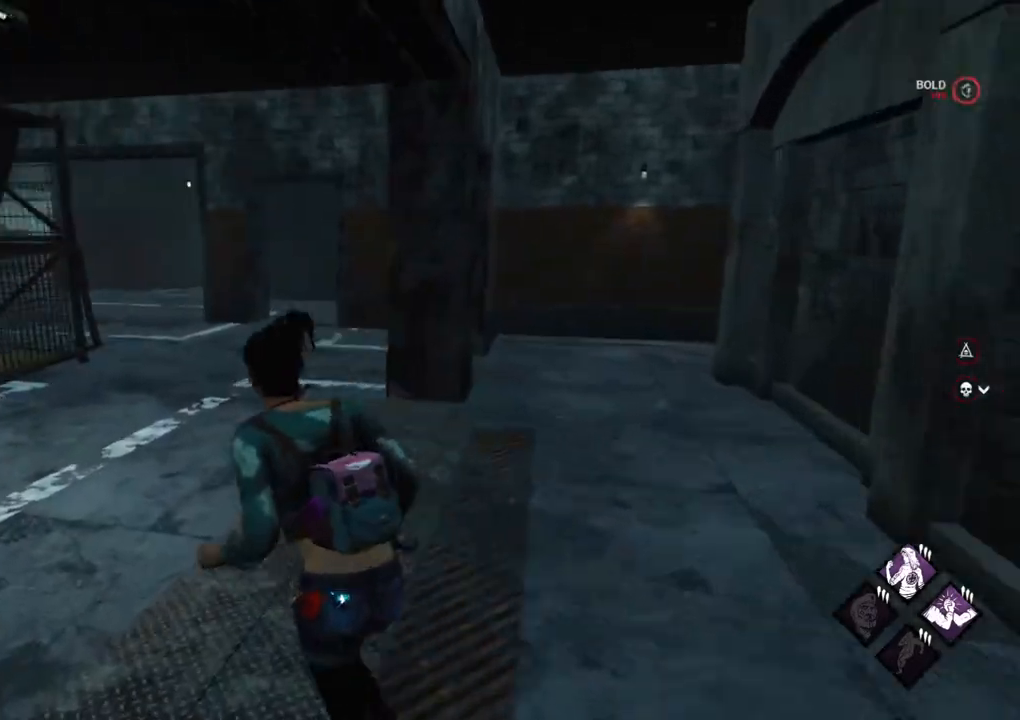
{"keys": ["shift", "w"], "mouse": [], "events": [[100, "a", "up"]]}
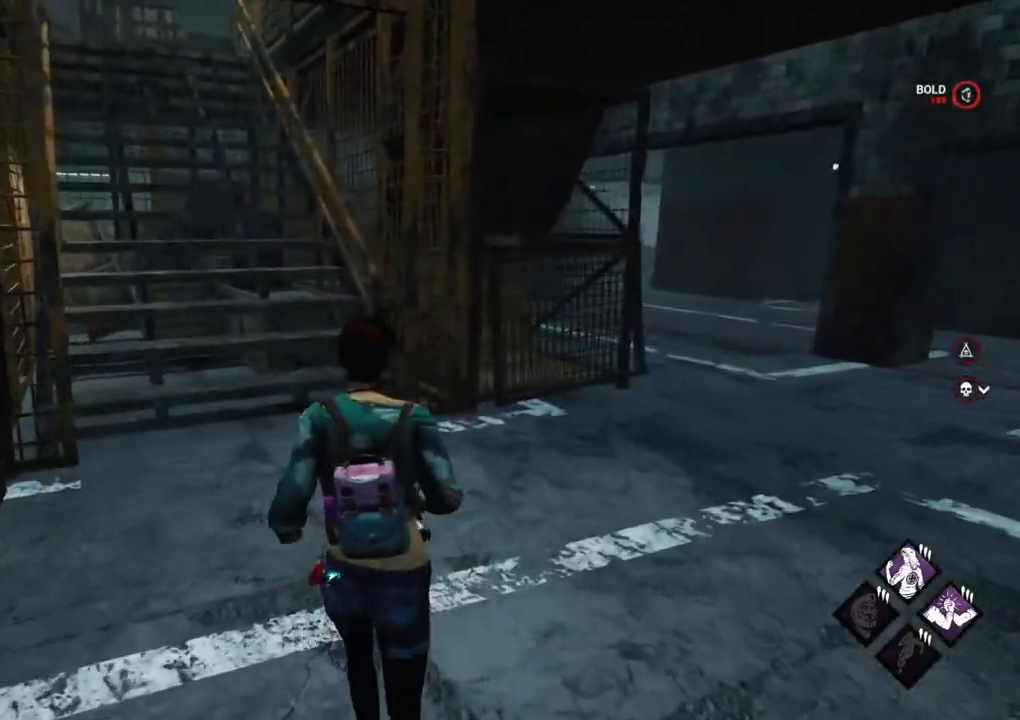
{"keys": ["a", "shift", "w"], "mouse": [], "mouse_move": "right", "events": [[433, "a", "down"]]}
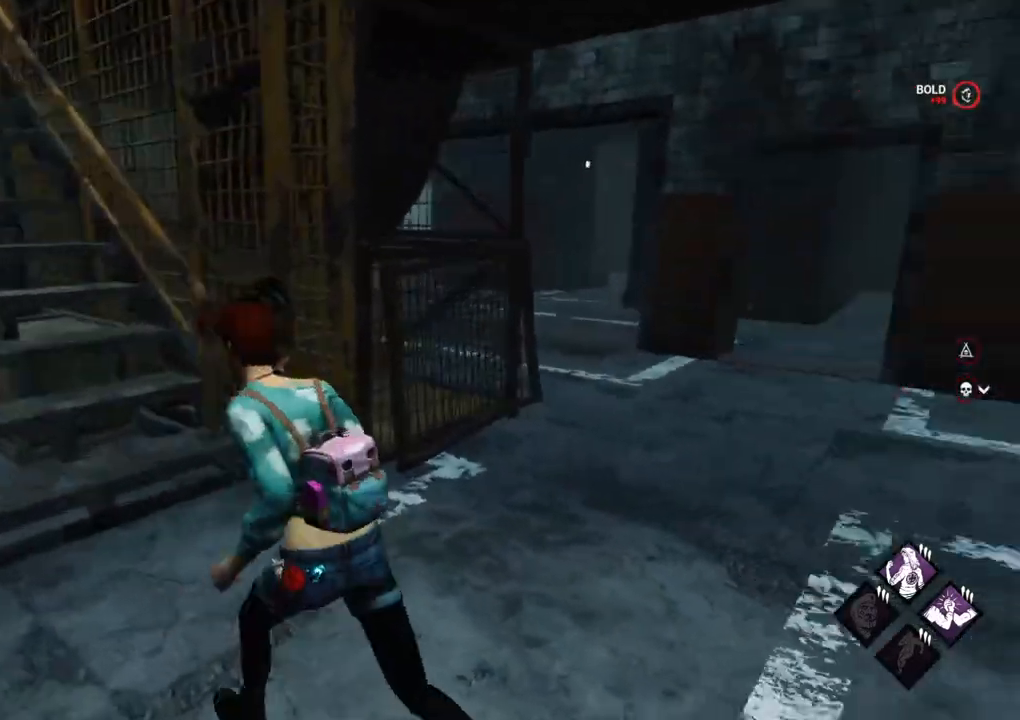
{"keys": ["a", "s", "shift"], "mouse": [], "mouse_move": "still", "events": [[167, "w", "up"], [350, "s", "down"]]}